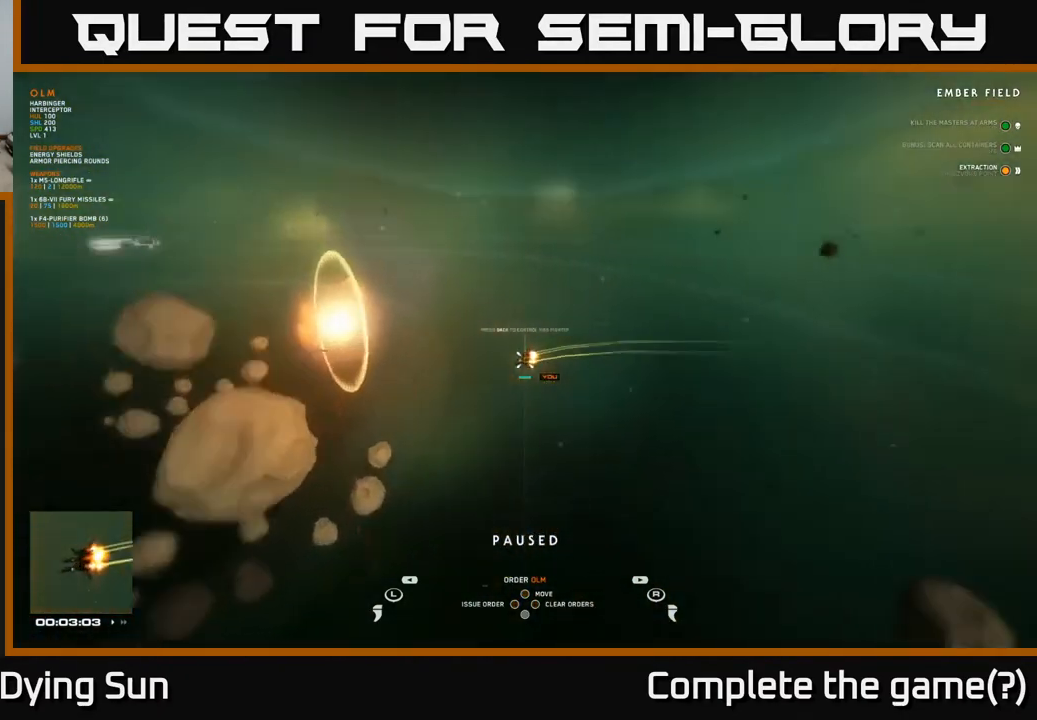
Gameplay with a controller (Xbox layout); each line is a JSON object with the inputs held at the frame after it. "events" lists button and stick changes between this image and that frame as [ms after this image, input, new state], when the widget could be followed in between.
{"buttons": [], "left_stick": "center", "right_stick": "right", "events": []}
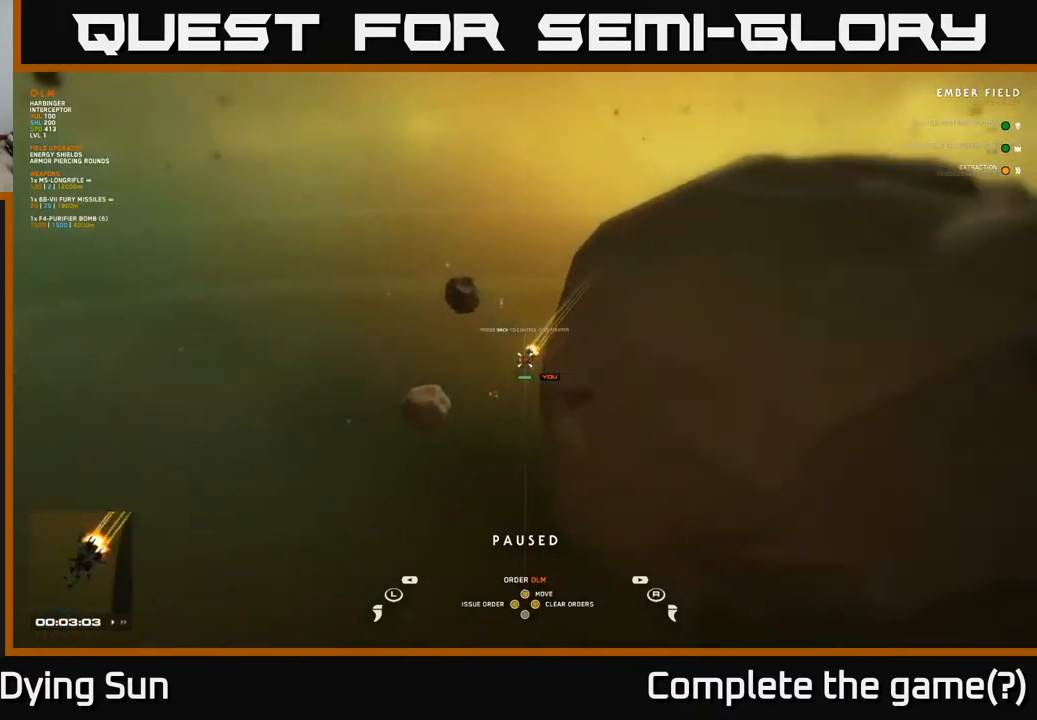
{"buttons": [], "left_stick": "center", "right_stick": "right", "events": [[17, "right_stick", "down-right"], [300, "right_stick", "right"]]}
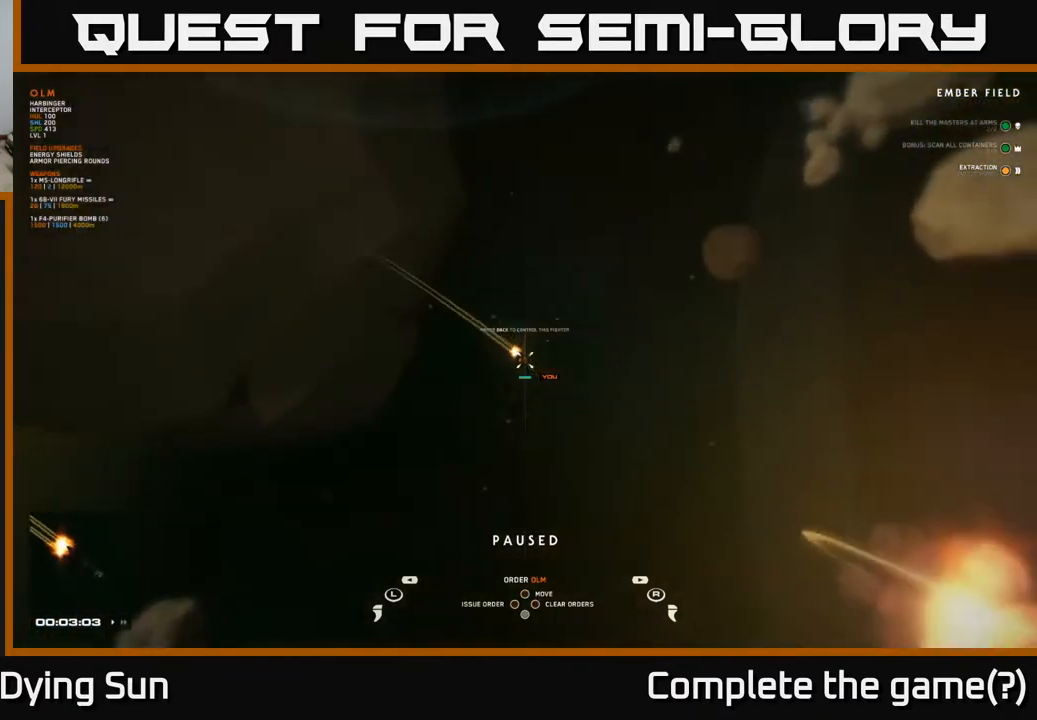
{"buttons": [], "left_stick": "center", "right_stick": "up-right", "events": [[450, "right_stick", "up-right"]]}
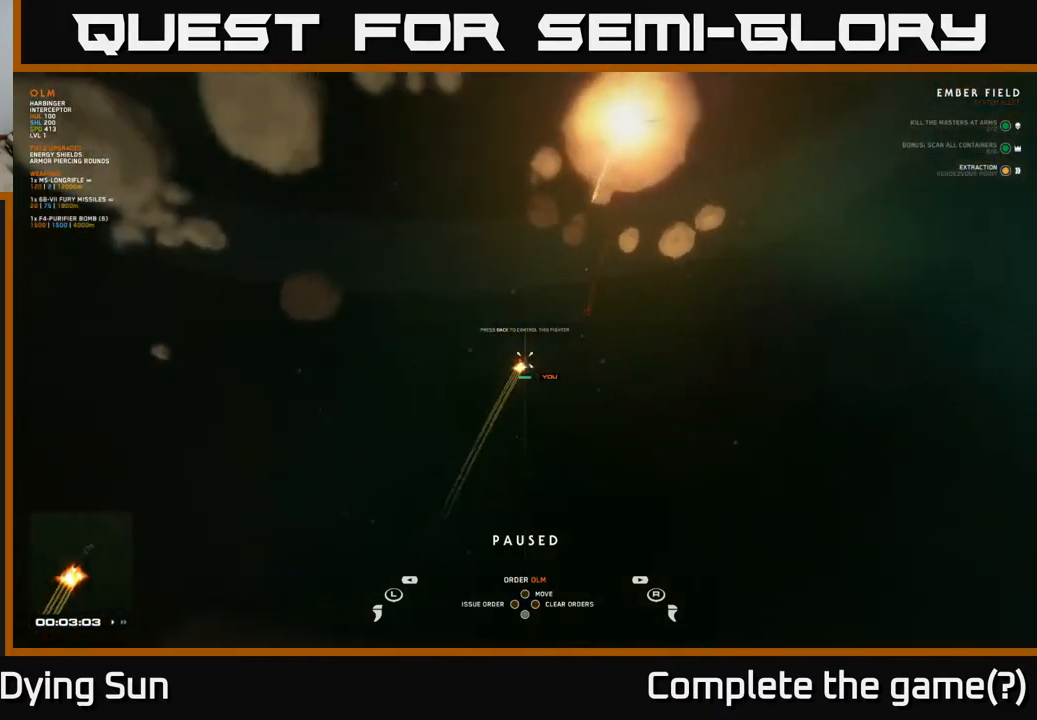
{"buttons": [], "left_stick": "center", "right_stick": "center", "events": [[250, "right_stick", "center"]]}
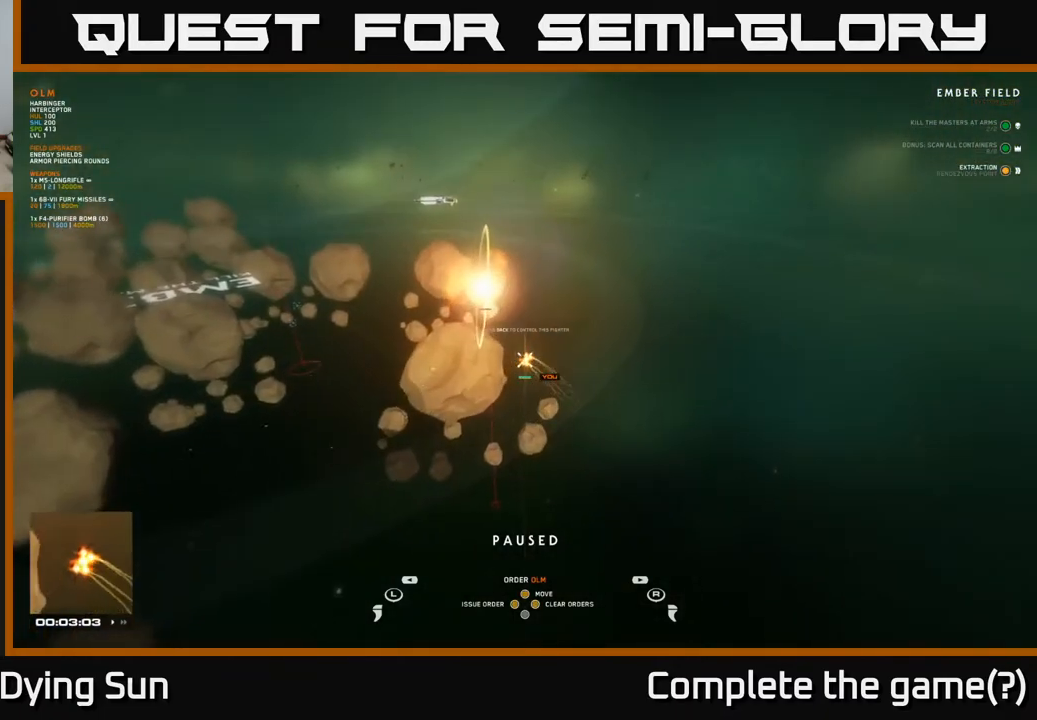
{"buttons": [], "left_stick": "center", "right_stick": "left", "events": [[67, "right_stick", "right"], [367, "right_stick", "center"], [450, "right_stick", "left"]]}
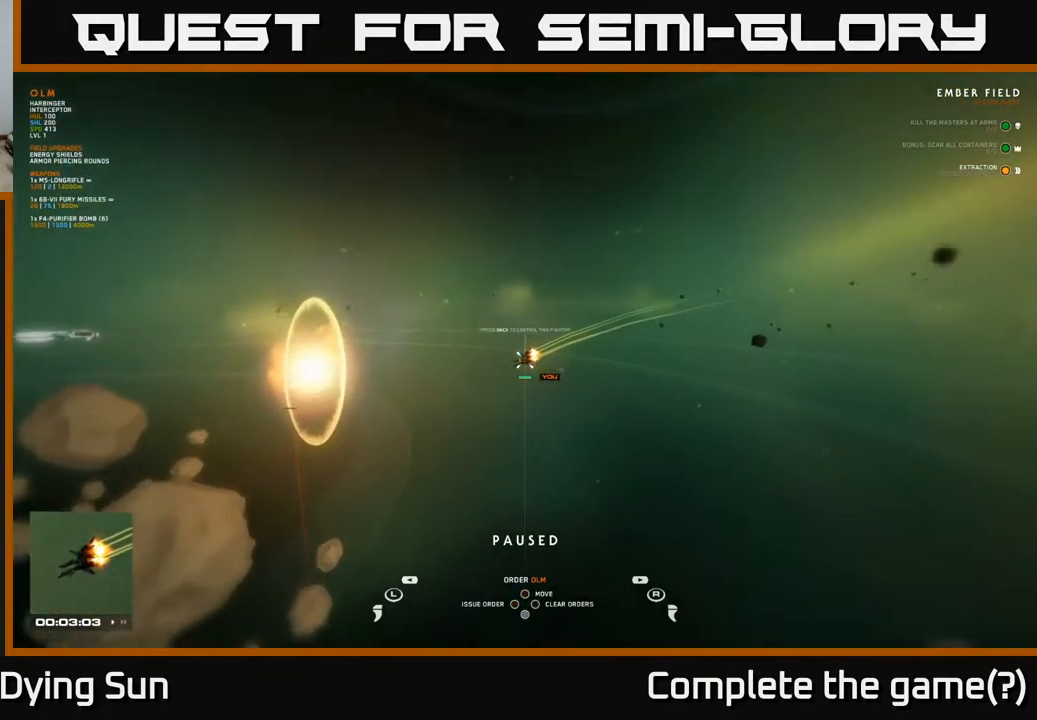
{"buttons": [], "left_stick": "center", "right_stick": "center", "events": [[233, "right_stick", "center"]]}
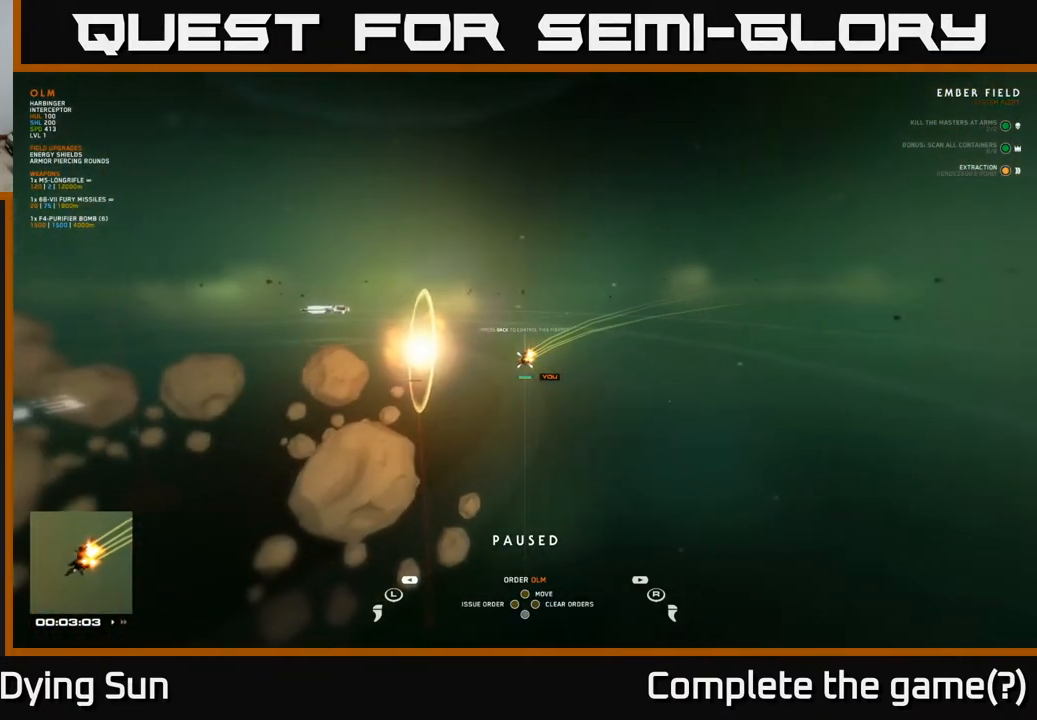
{"buttons": [], "left_stick": "center", "right_stick": "left", "events": [[283, "right_stick", "left"]]}
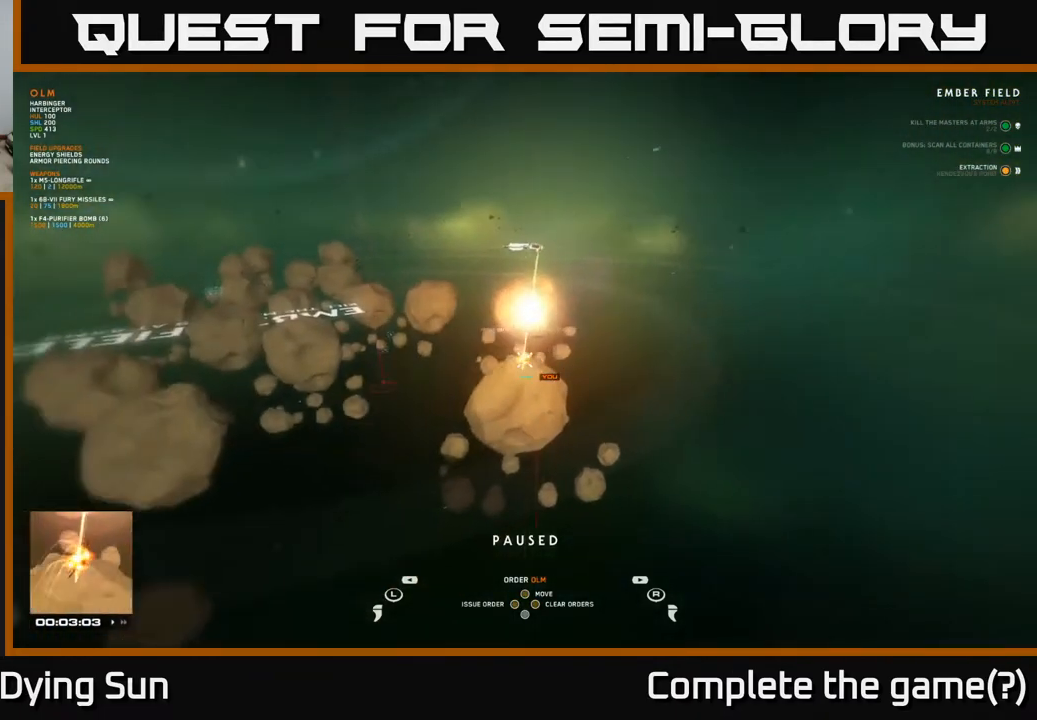
{"buttons": [], "left_stick": "center", "right_stick": "center", "events": [[17, "right_stick", "center"]]}
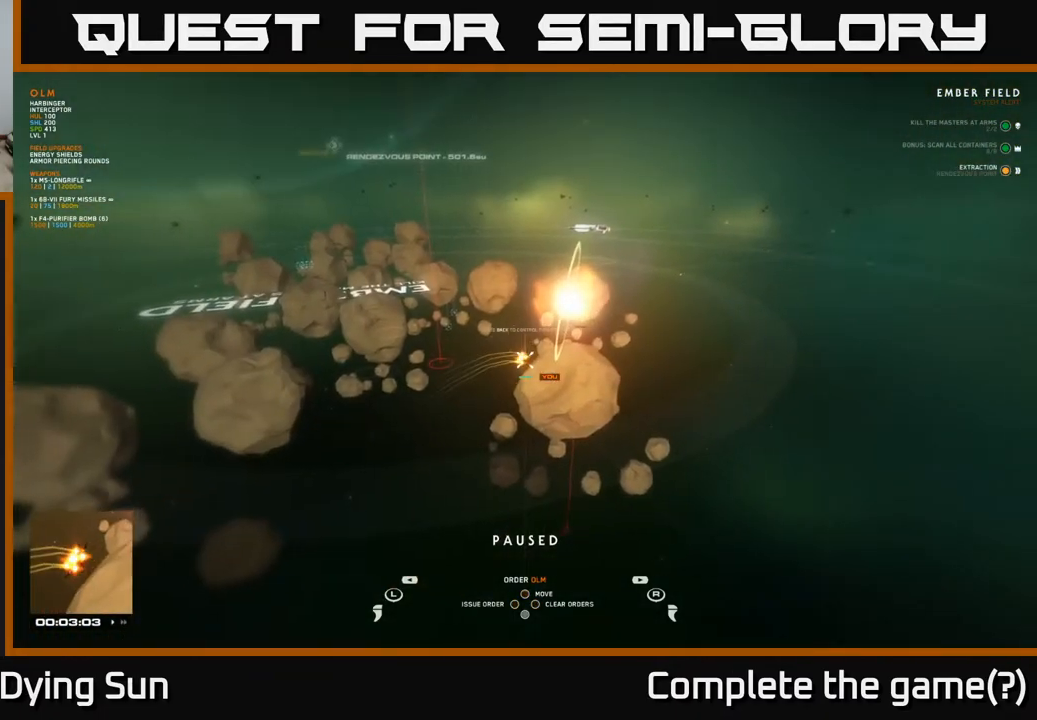
{"buttons": [], "left_stick": "center", "right_stick": "center", "events": []}
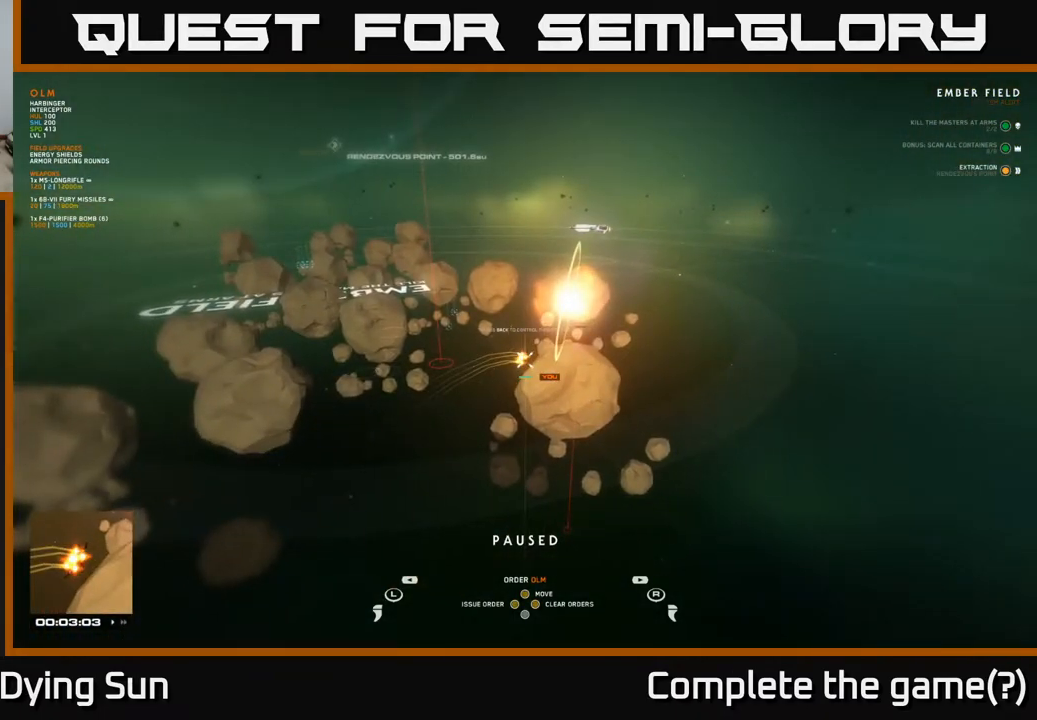
{"buttons": [], "left_stick": "center", "right_stick": "center", "events": []}
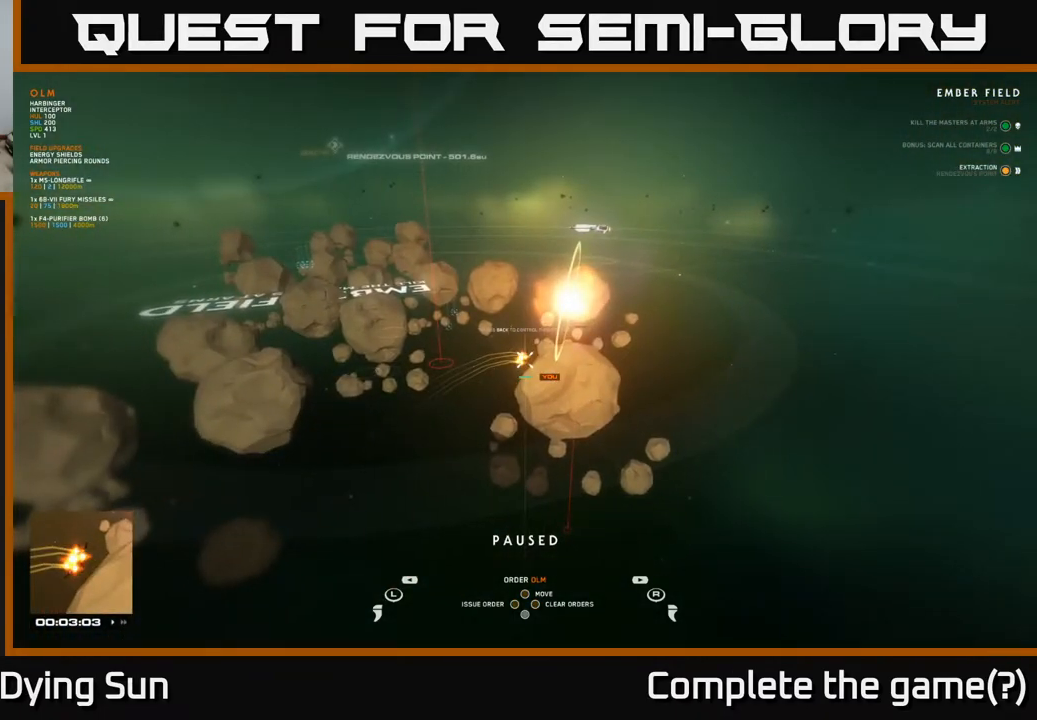
{"buttons": [], "left_stick": "center", "right_stick": "center", "events": [[217, "SELECT", "down"], [300, "SELECT", "up"]]}
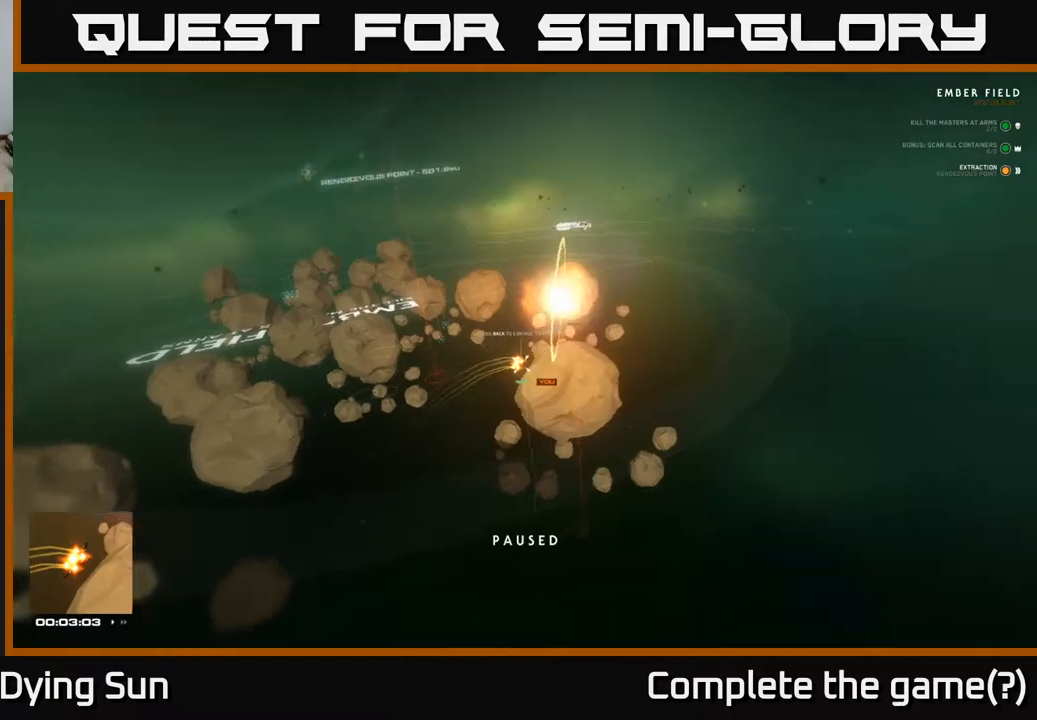
{"buttons": [], "left_stick": "center", "right_stick": "center", "events": []}
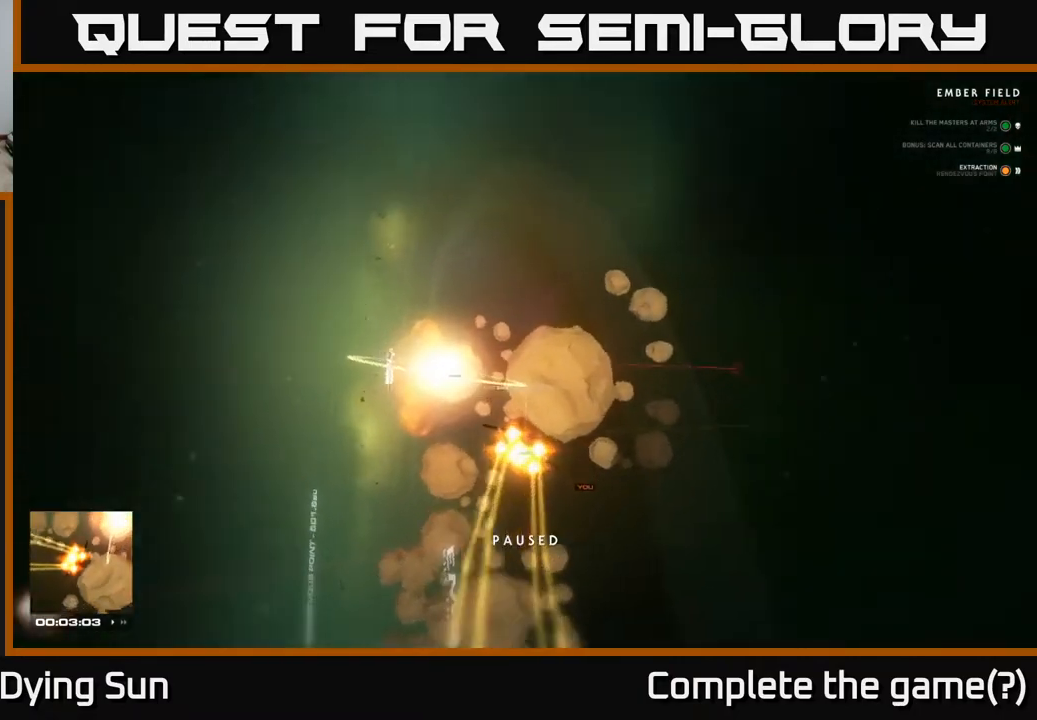
{"buttons": [], "left_stick": "center", "right_stick": "down", "events": [[217, "right_stick", "down-left"], [350, "right_stick", "down"]]}
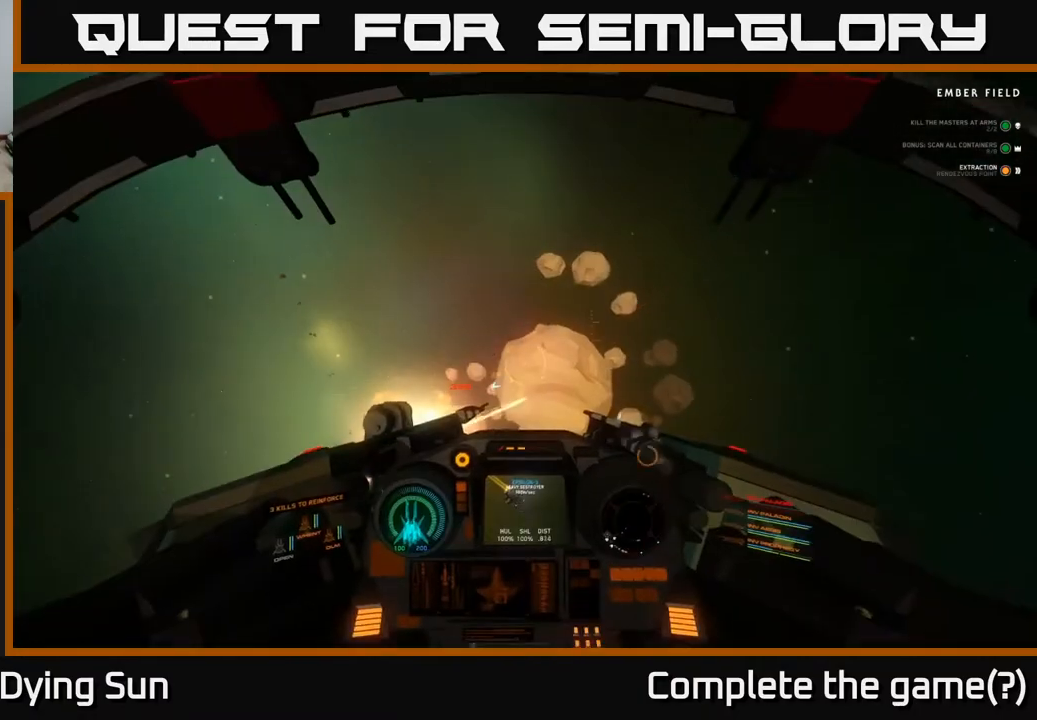
{"buttons": ["L2"], "left_stick": "center", "right_stick": "down", "events": [[333, "L2", "down"]]}
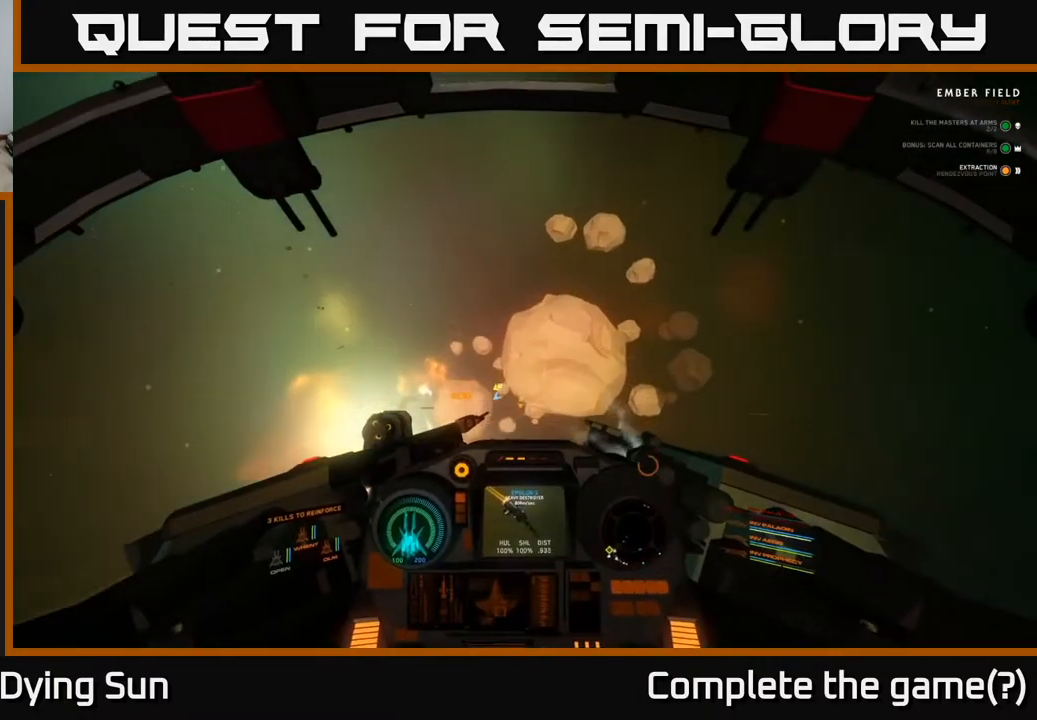
{"buttons": ["L2"], "left_stick": "center", "right_stick": "left", "events": [[300, "right_stick", "down-left"], [467, "right_stick", "left"]]}
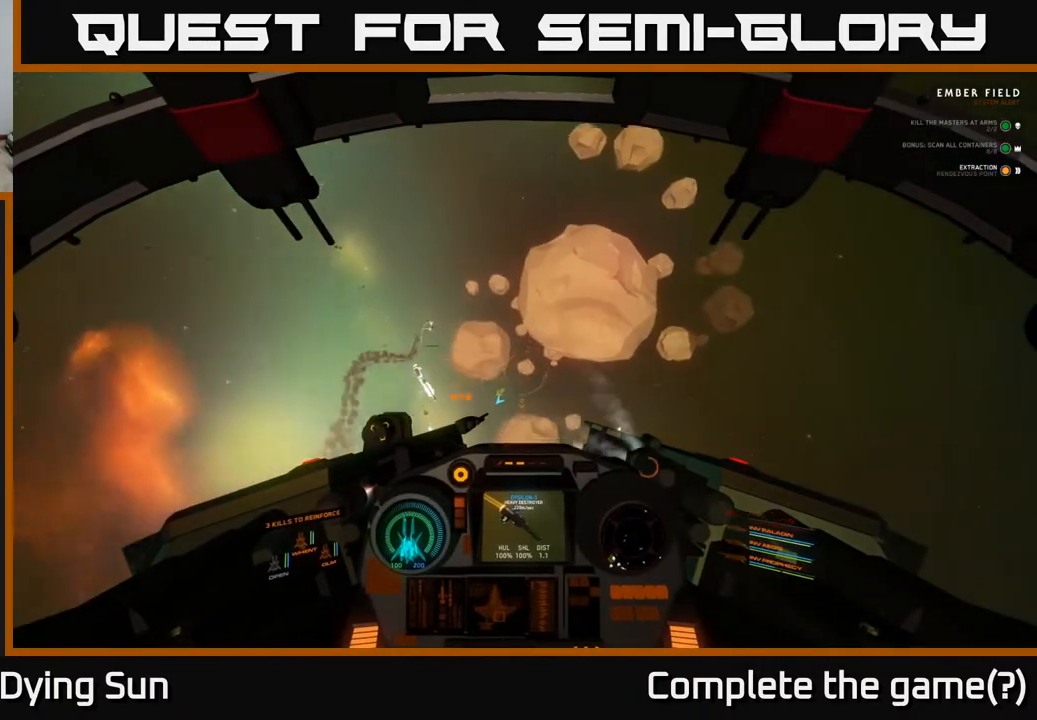
{"buttons": ["L2"], "left_stick": "center", "right_stick": "center", "events": [[100, "right_stick", "down-left"], [283, "right_stick", "left"], [467, "right_stick", "center"]]}
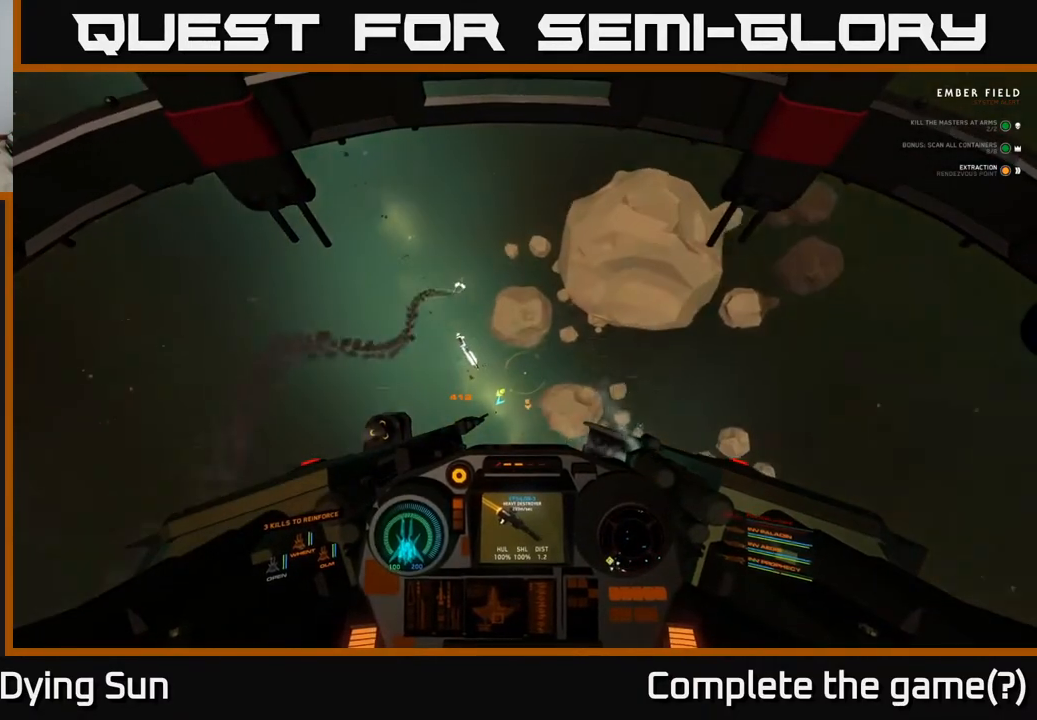
{"buttons": ["L2", "R3"], "left_stick": "center", "right_stick": "left", "events": [[117, "right_stick", "left"], [217, "R3", "down"]]}
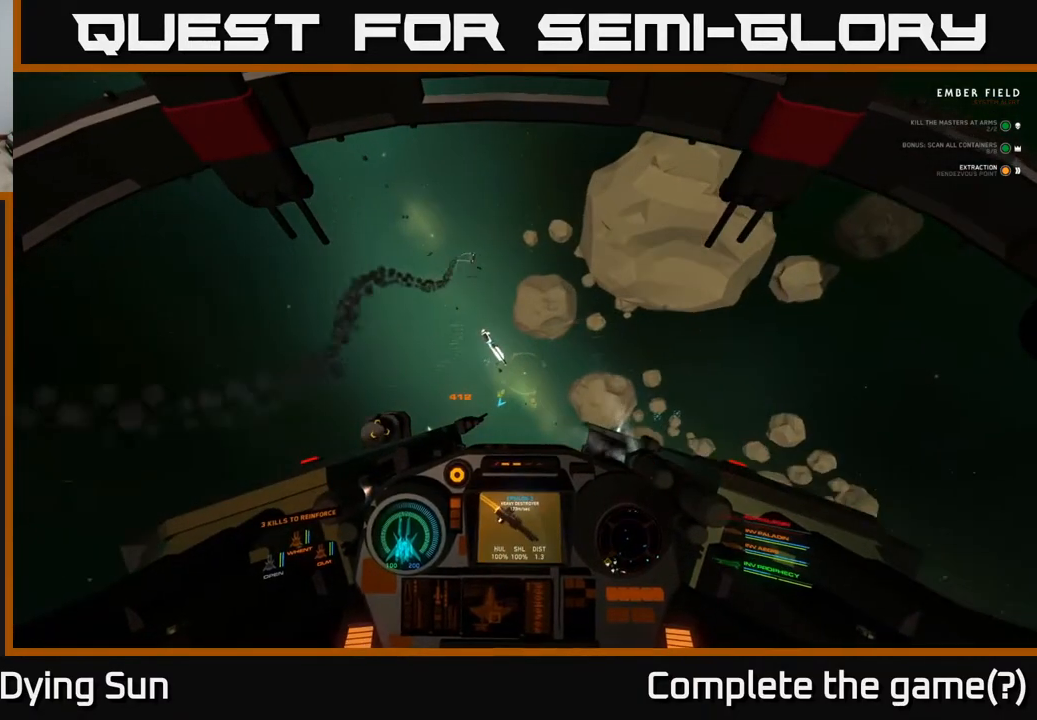
{"buttons": ["L2"], "left_stick": "center", "right_stick": "left", "events": [[500, "R3", "up"]]}
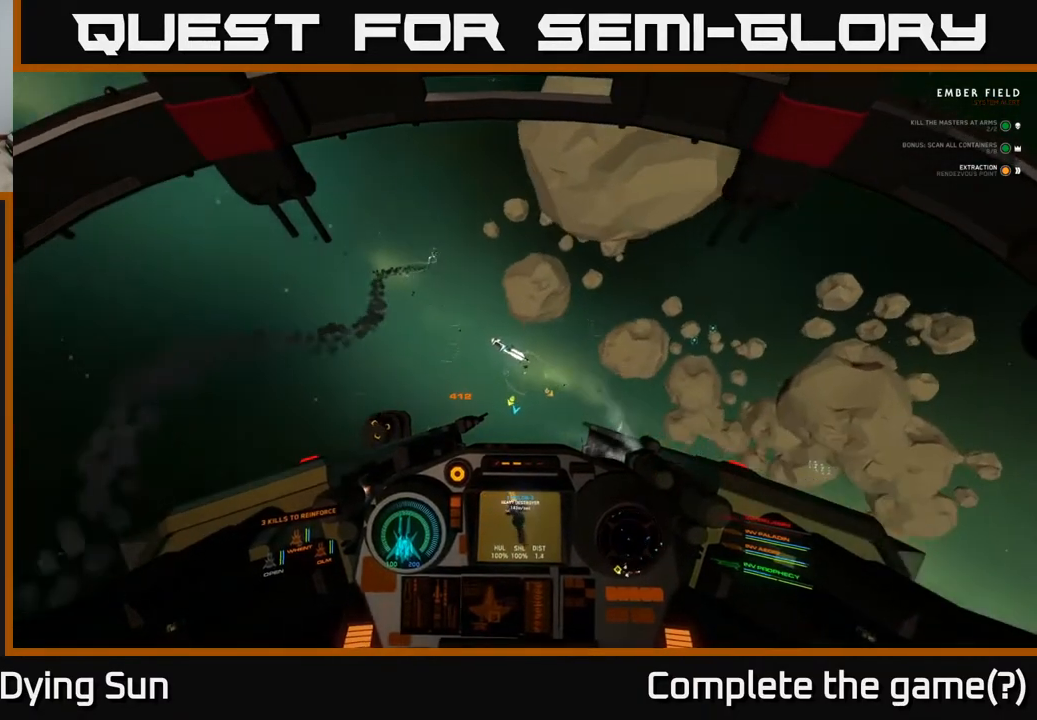
{"buttons": [], "left_stick": "center", "right_stick": "right", "events": [[50, "right_stick", "center"], [100, "L2", "up"], [183, "SELECT", "down"], [300, "SELECT", "up"], [400, "right_stick", "right"]]}
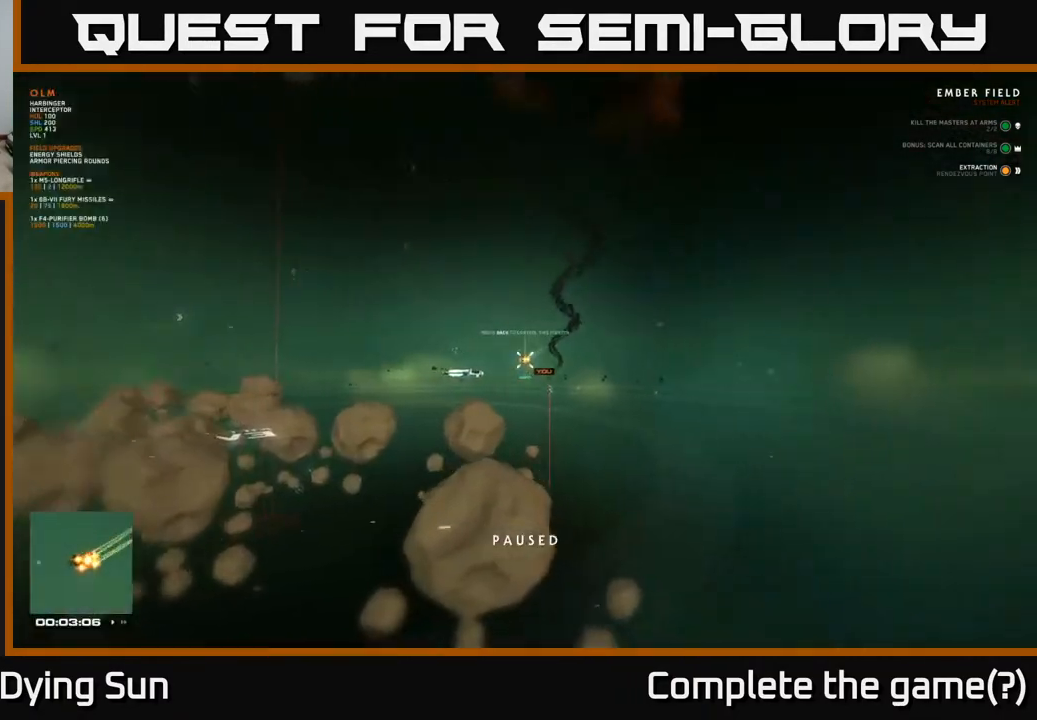
{"buttons": [], "left_stick": "center", "right_stick": "down-left", "events": [[200, "right_stick", "center"], [300, "right_stick", "down-left"]]}
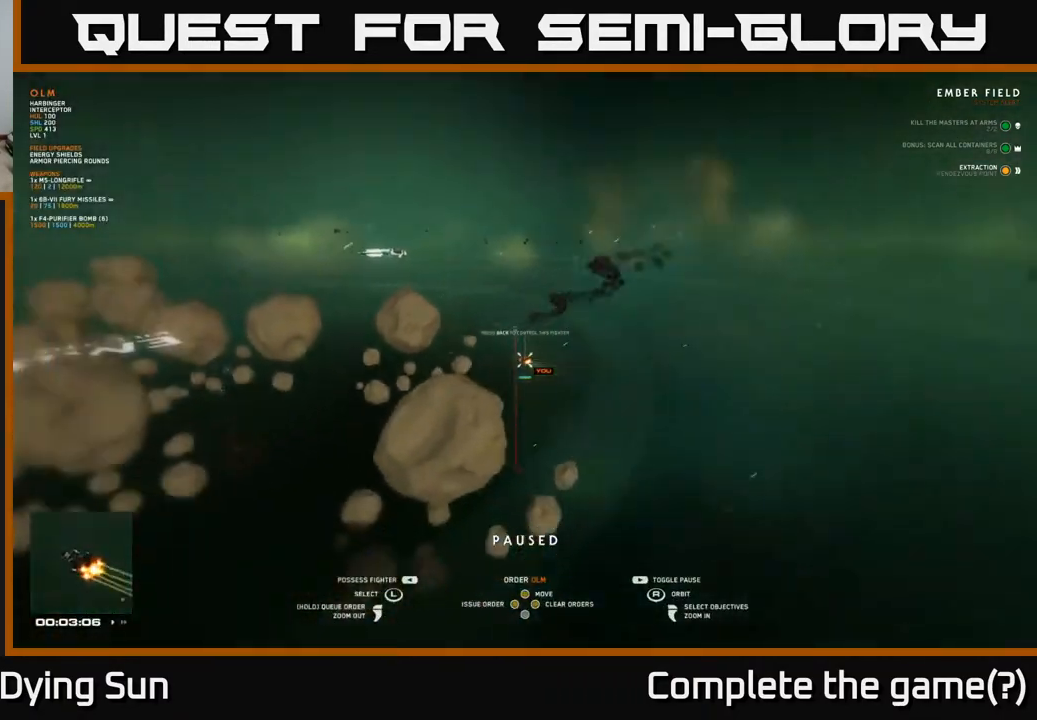
{"buttons": [], "left_stick": "center", "right_stick": "center", "events": [[133, "right_stick", "up-left"], [183, "right_stick", "up"], [283, "right_stick", "center"]]}
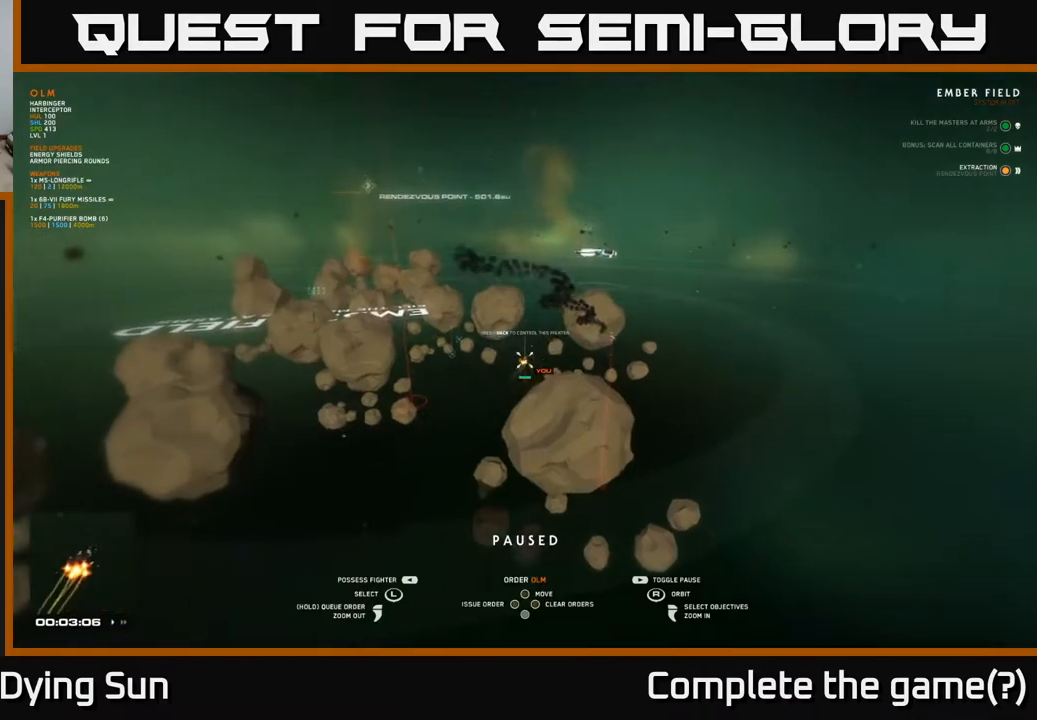
{"buttons": [], "left_stick": "center", "right_stick": "center", "events": [[50, "right_stick", "down-left"], [133, "right_stick", "left"], [333, "right_stick", "up-left"], [467, "right_stick", "center"]]}
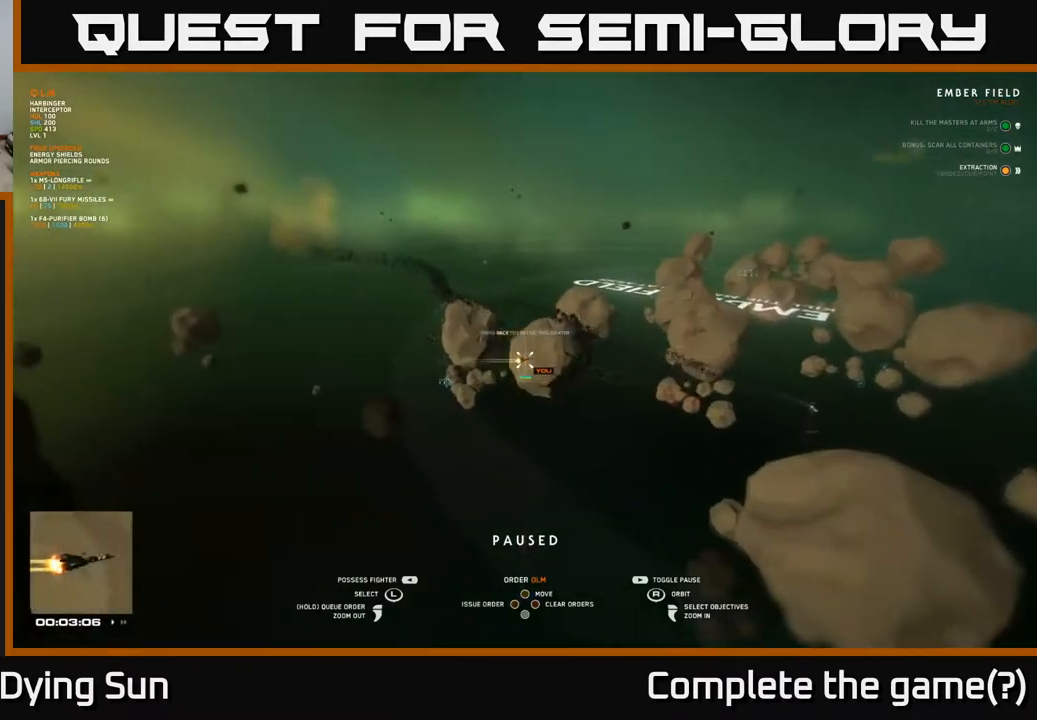
{"buttons": [], "left_stick": "center", "right_stick": "center", "events": [[200, "right_stick", "right"], [417, "right_stick", "center"]]}
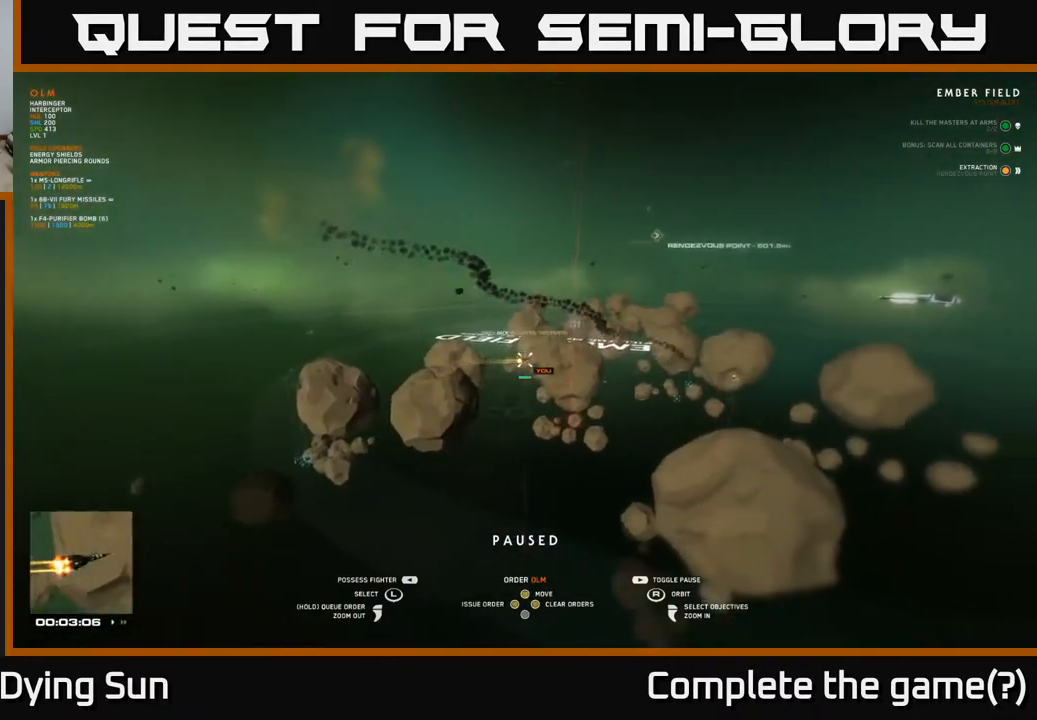
{"buttons": [], "left_stick": "center", "right_stick": "right", "events": [[117, "left_stick", "left"], [200, "right_stick", "right"], [317, "left_stick", "center"]]}
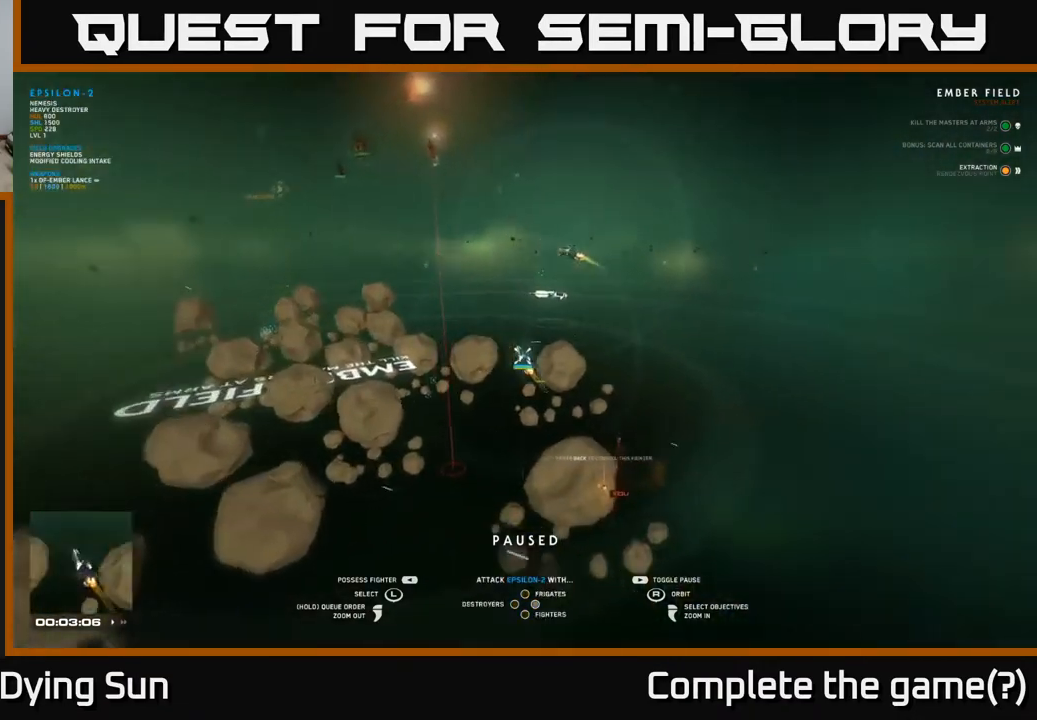
{"buttons": [], "left_stick": "left", "right_stick": "center", "events": [[33, "right_stick", "center"], [450, "left_stick", "left"]]}
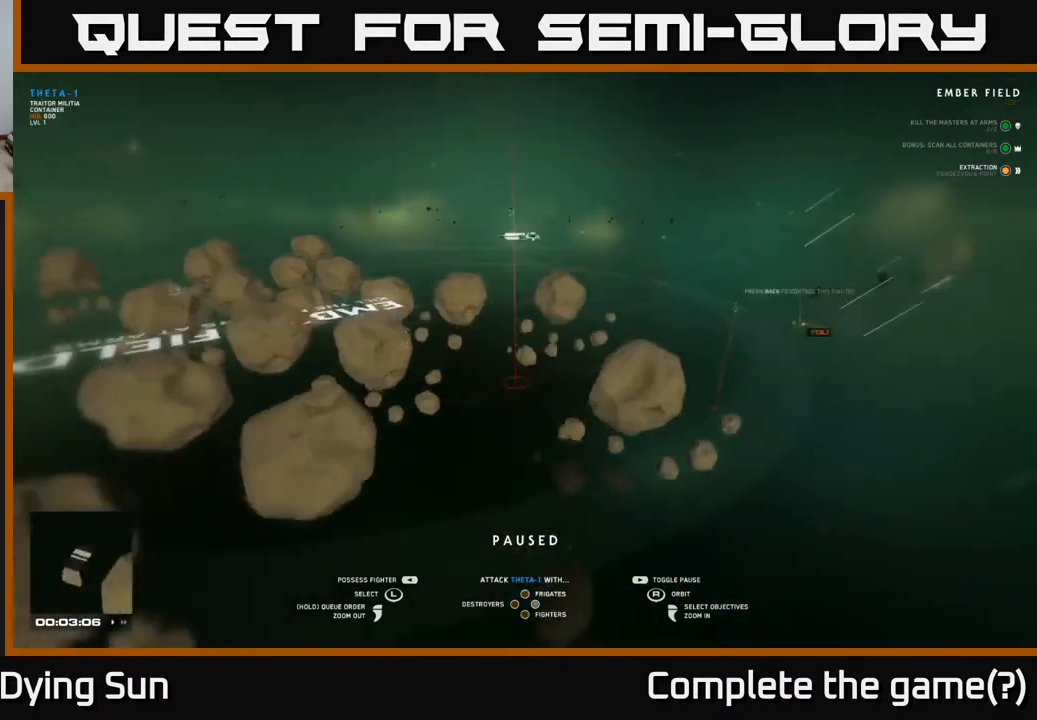
{"buttons": [], "left_stick": "right", "right_stick": "right", "events": [[17, "right_stick", "right"], [183, "left_stick", "center"], [283, "right_stick", "up-right"], [483, "left_stick", "right"], [483, "right_stick", "right"]]}
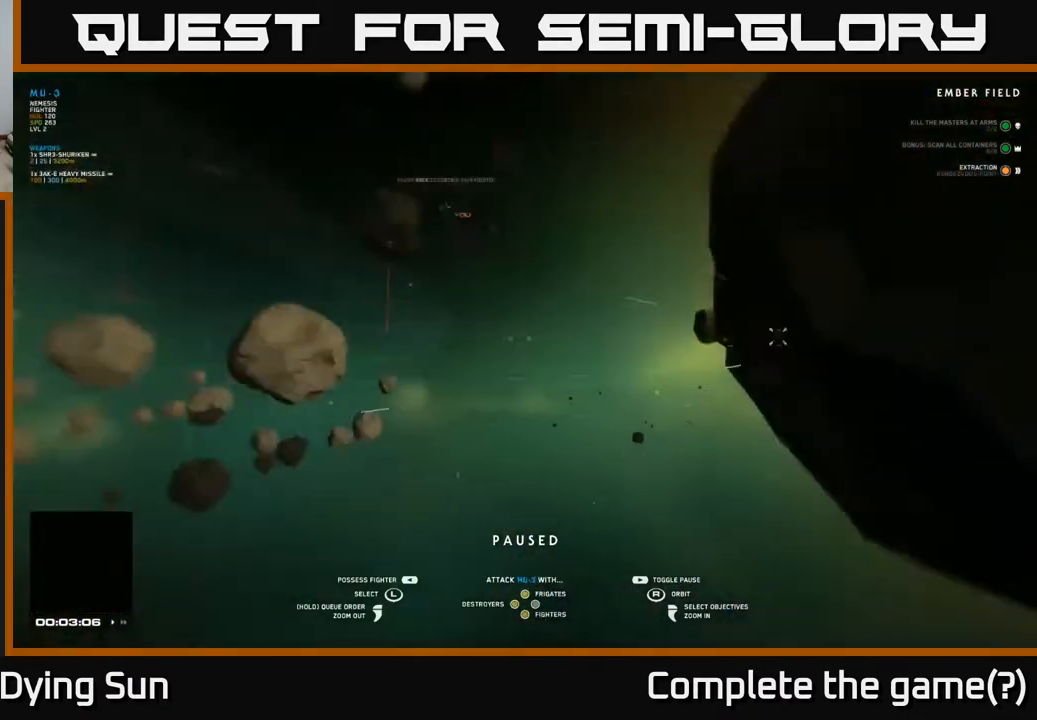
{"buttons": [], "left_stick": "center", "right_stick": "center", "events": [[133, "left_stick", "center"], [300, "left_stick", "up"], [317, "right_stick", "center"], [467, "left_stick", "center"]]}
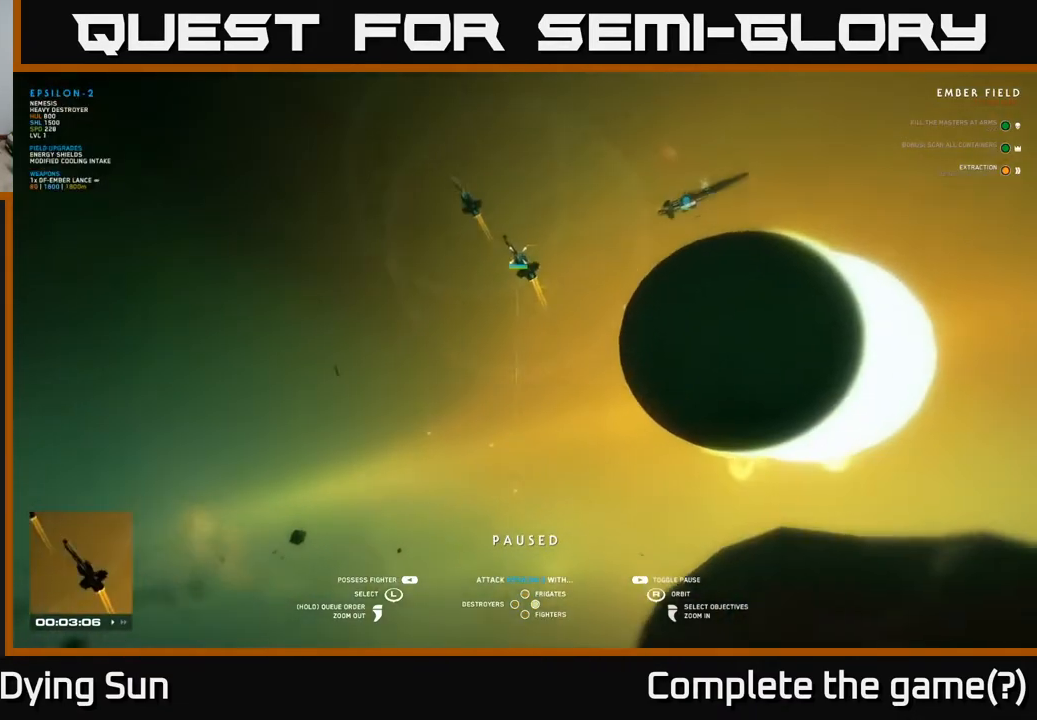
{"buttons": [], "left_stick": "center", "right_stick": "down-right", "events": [[117, "right_stick", "up-right"], [467, "right_stick", "down-right"]]}
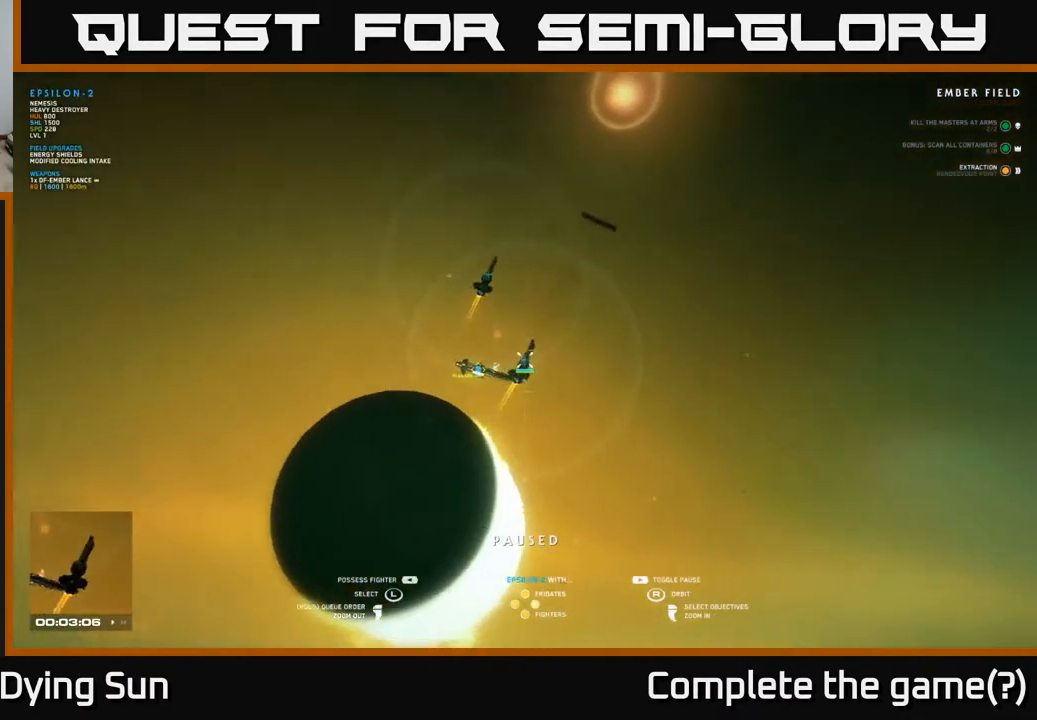
{"buttons": [], "left_stick": "left", "right_stick": "down-right", "events": [[200, "right_stick", "center"], [283, "left_stick", "left"], [467, "right_stick", "down-right"]]}
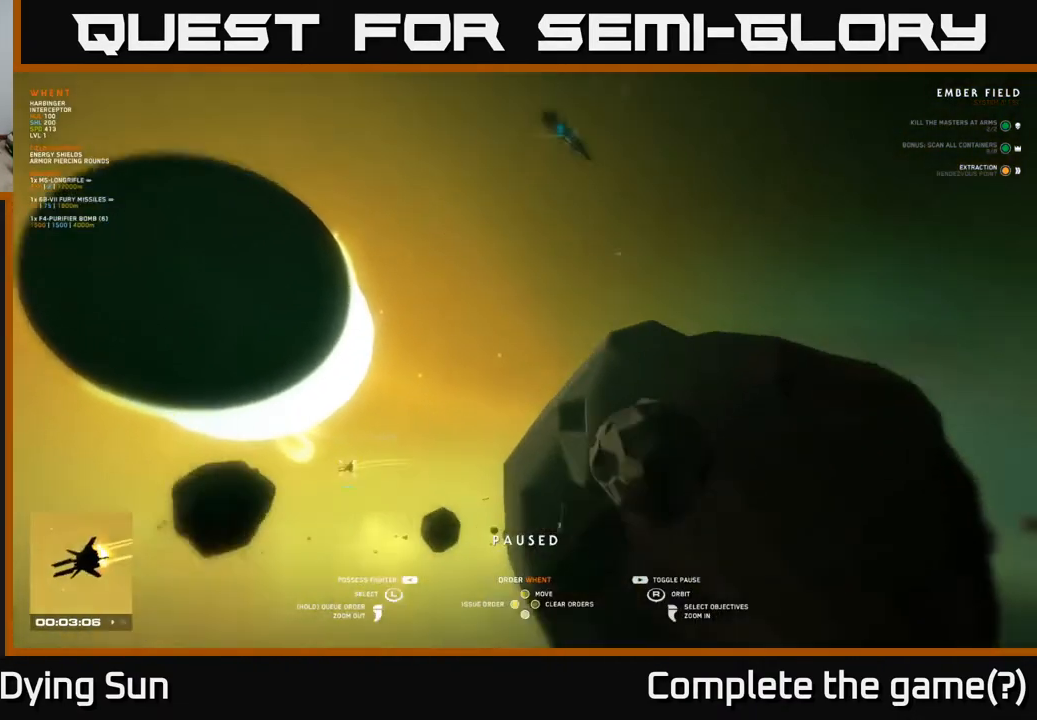
{"buttons": ["SELECT"], "left_stick": "center", "right_stick": "center", "events": [[33, "left_stick", "center"], [183, "right_stick", "right"], [417, "right_stick", "center"], [467, "SELECT", "down"]]}